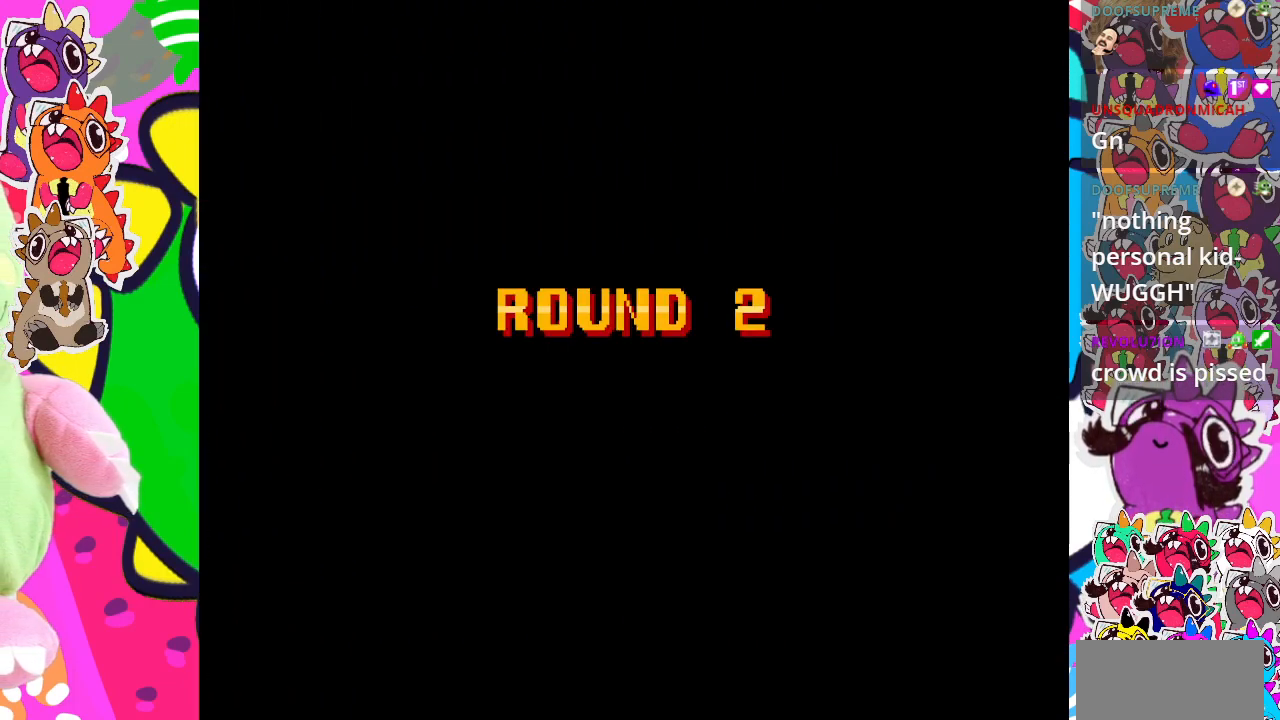
Gameplay with a controller (PlayStation layout); each line is a JSON object with the inputs held at the frame after it. "events" lists button and stick changes between this image and that frame as [ms after this image, input, new state], when the widget could be followed in between. Not read: L3 R3 right_stick.
{"buttons": [], "left_stick": "center", "events": [[150, "CROSS", "down"], [383, "CROSS", "up"]]}
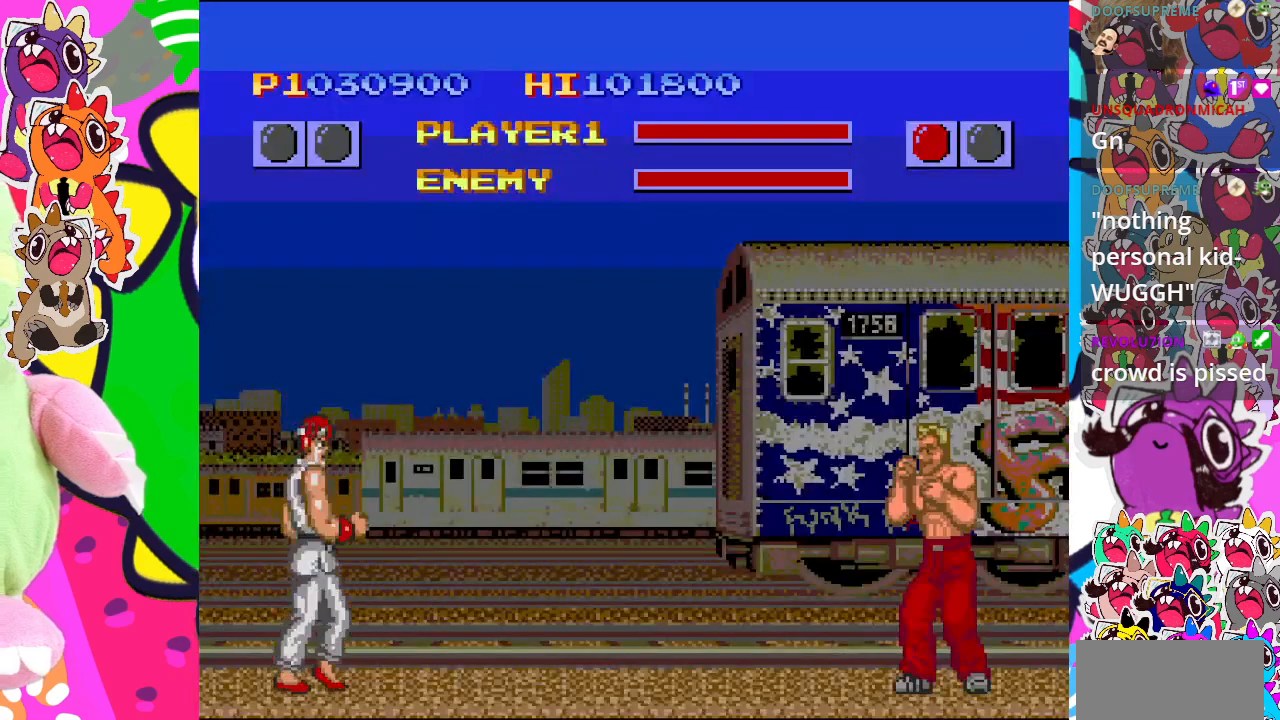
{"buttons": [], "left_stick": "center", "events": []}
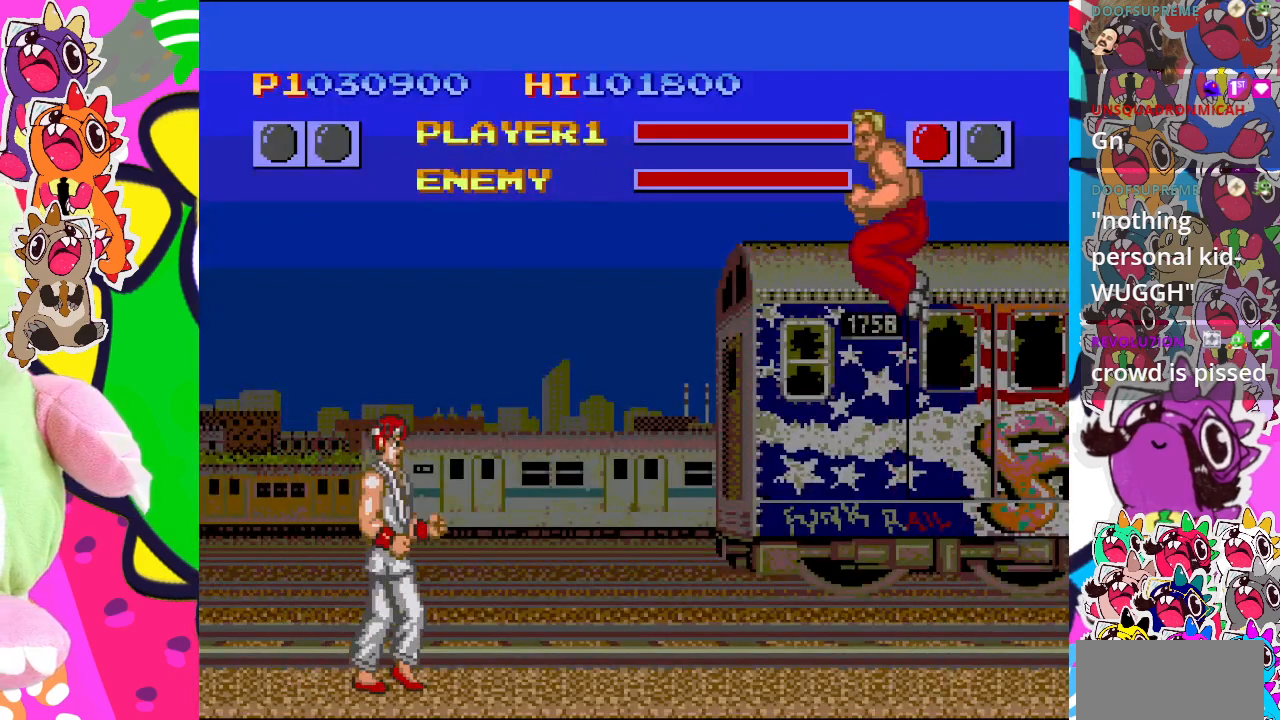
{"buttons": [], "left_stick": "center", "events": []}
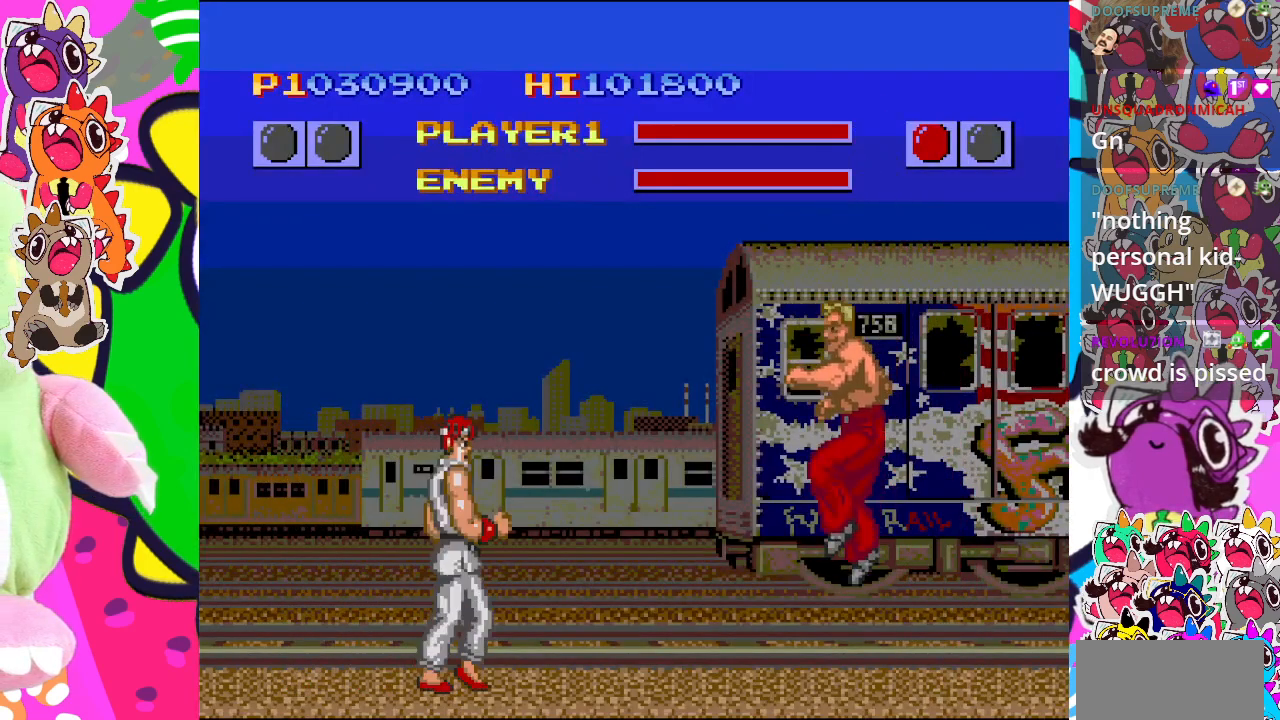
{"buttons": [], "left_stick": "center", "events": []}
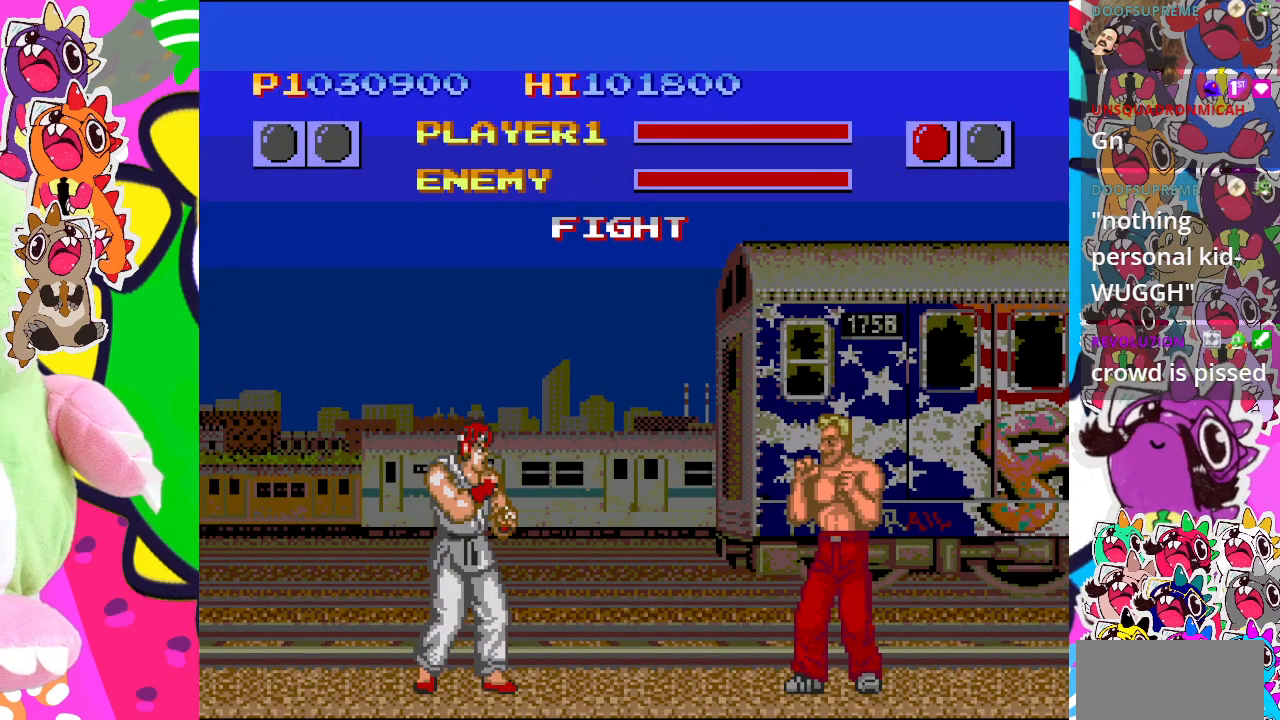
{"buttons": ["CROSS"], "left_stick": "center", "events": [[500, "CROSS", "down"]]}
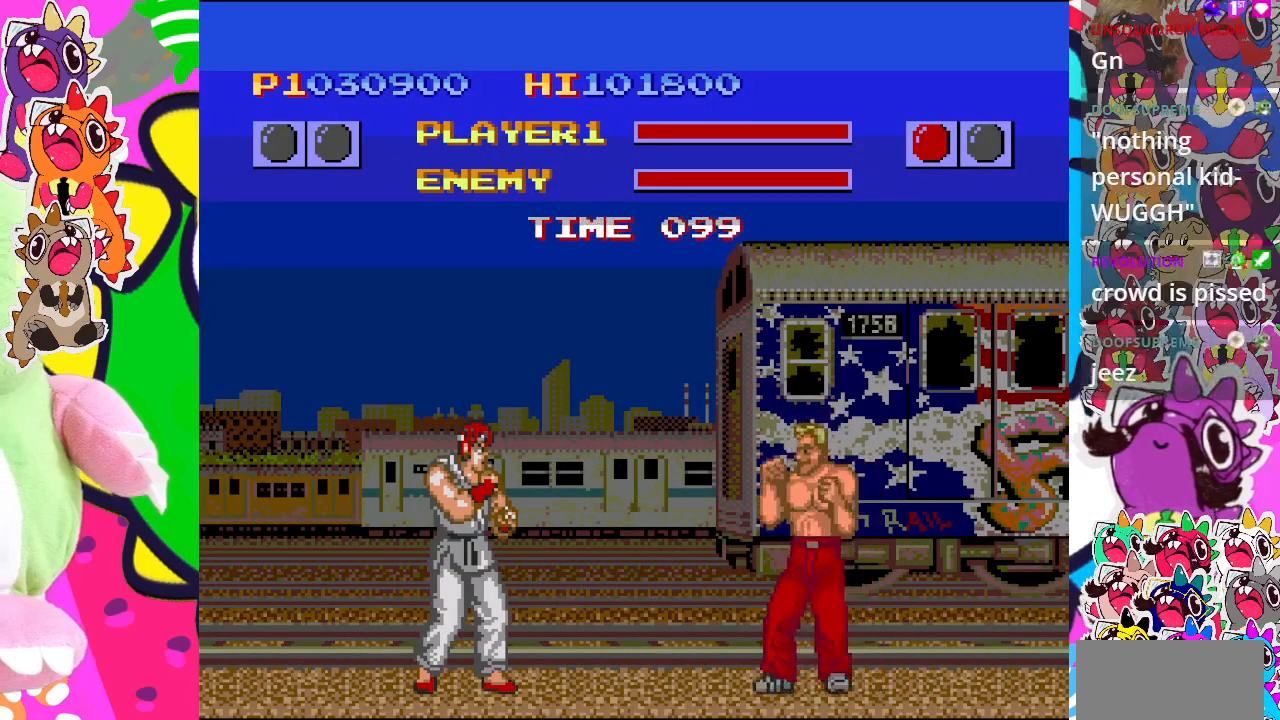
{"buttons": ["CROSS"], "left_stick": "center", "events": []}
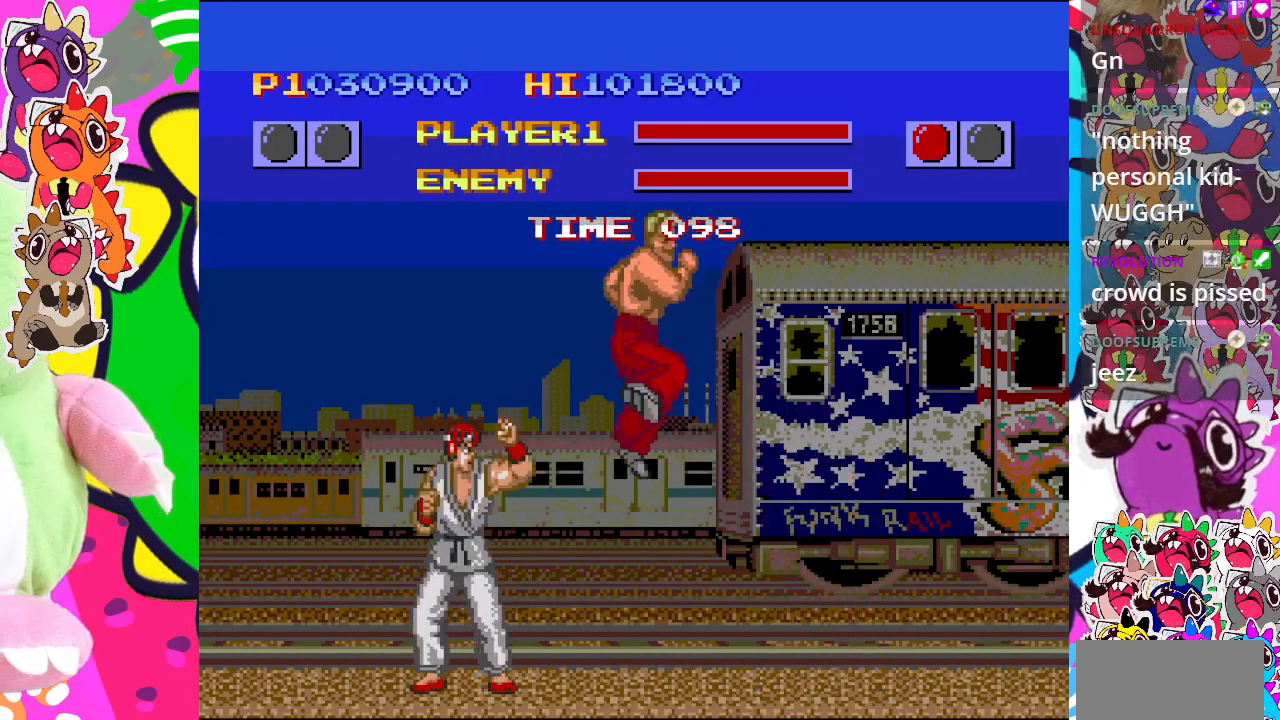
{"buttons": ["SQUARE", "DPAD_LEFT"], "left_stick": "center", "events": [[100, "DPAD_LEFT", "down"], [167, "CROSS", "up"], [333, "SQUARE", "down"], [417, "SQUARE", "up"], [500, "SQUARE", "down"]]}
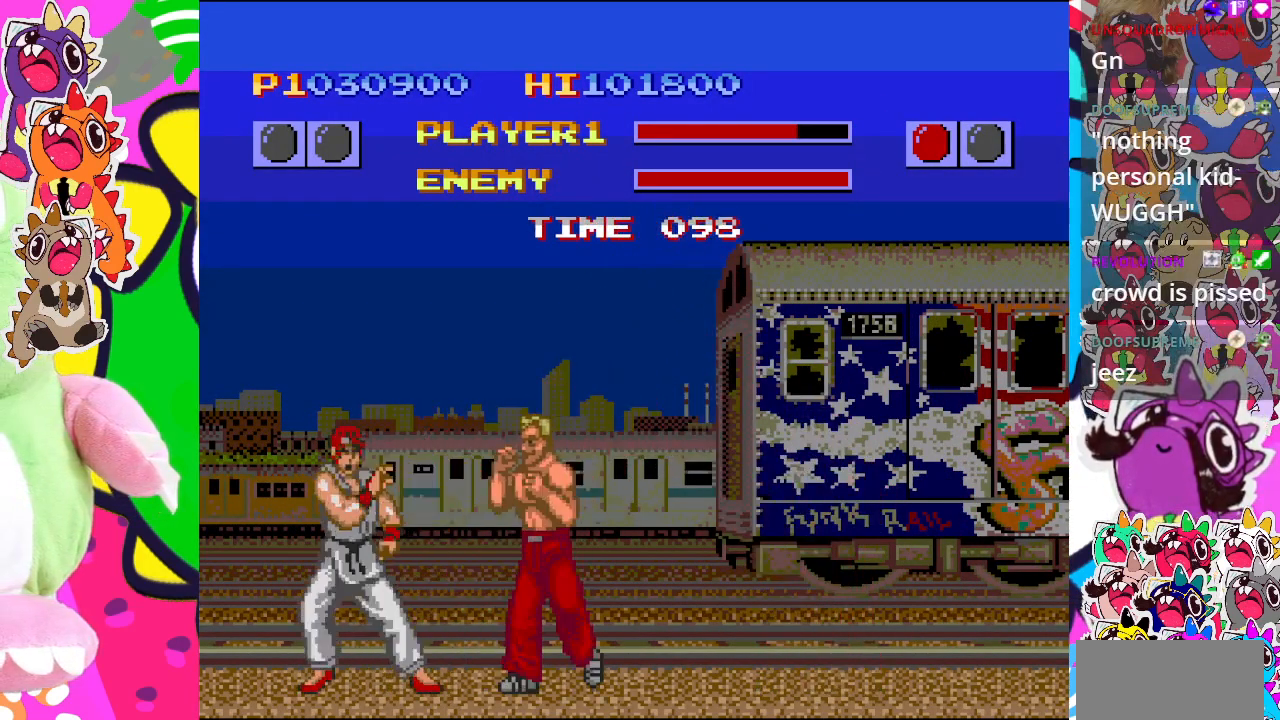
{"buttons": ["SQUARE", "DPAD_LEFT"], "left_stick": "center", "events": [[67, "SQUARE", "up"], [133, "SQUARE", "down"]]}
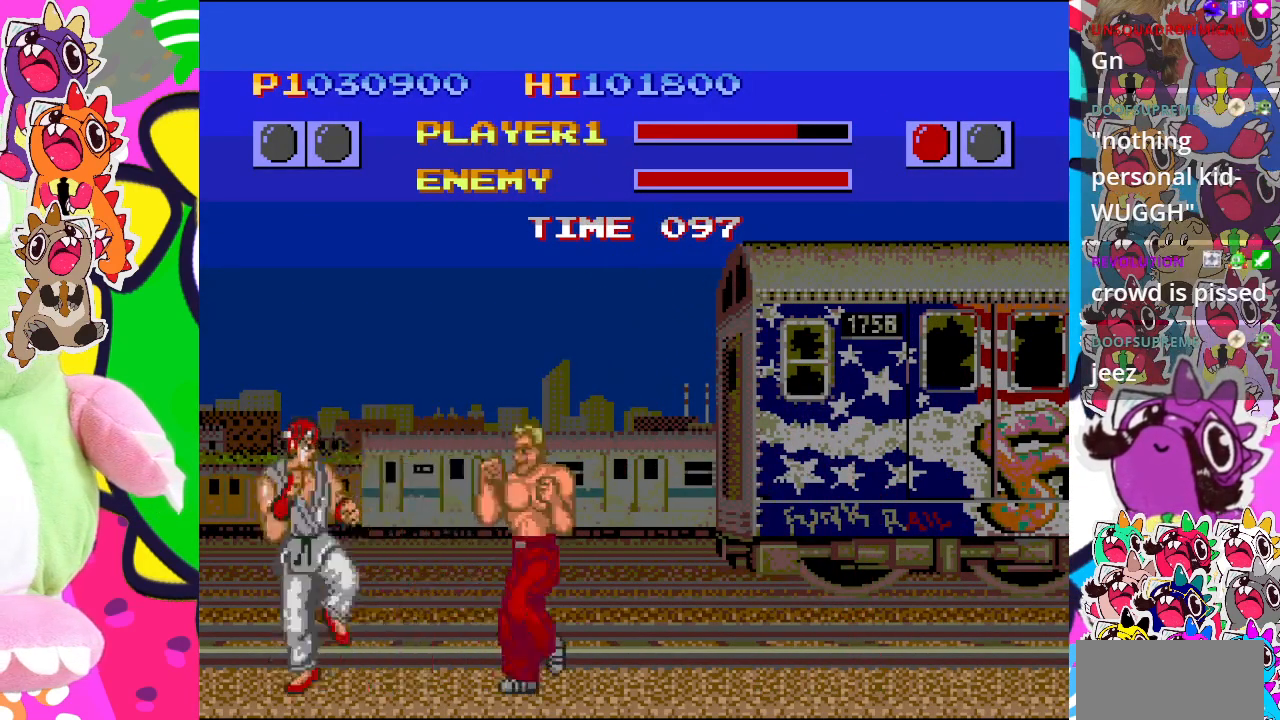
{"buttons": ["CROSS", "DPAD_LEFT"], "left_stick": "center", "events": [[67, "SQUARE", "up"], [267, "CROSS", "down"]]}
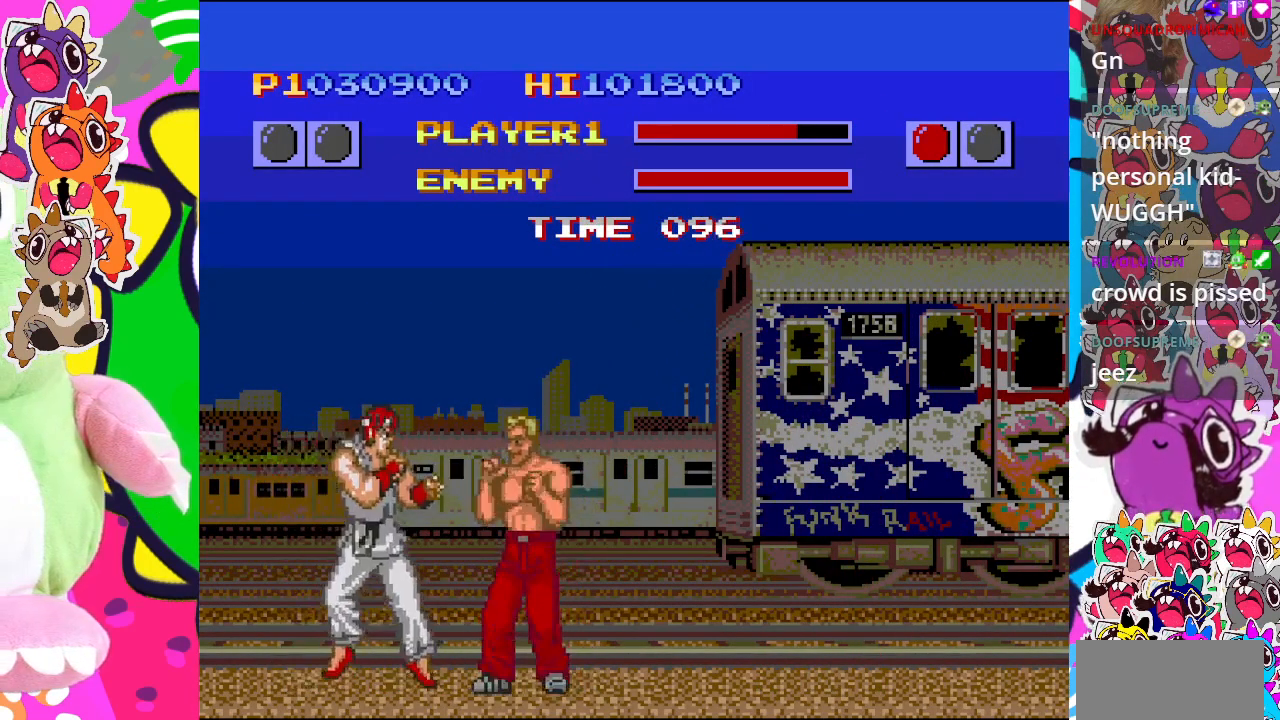
{"buttons": ["CROSS", "DPAD_LEFT"], "left_stick": "center", "events": []}
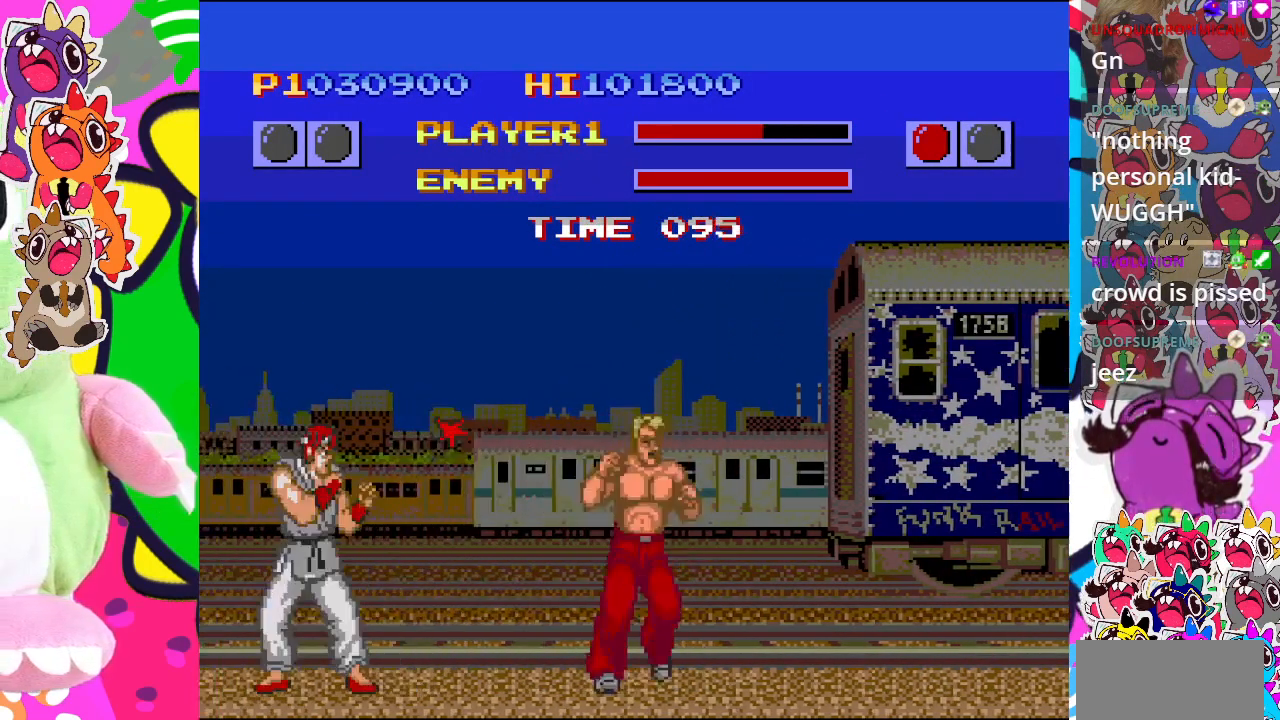
{"buttons": ["DPAD_LEFT"], "left_stick": "center", "events": [[50, "CROSS", "up"]]}
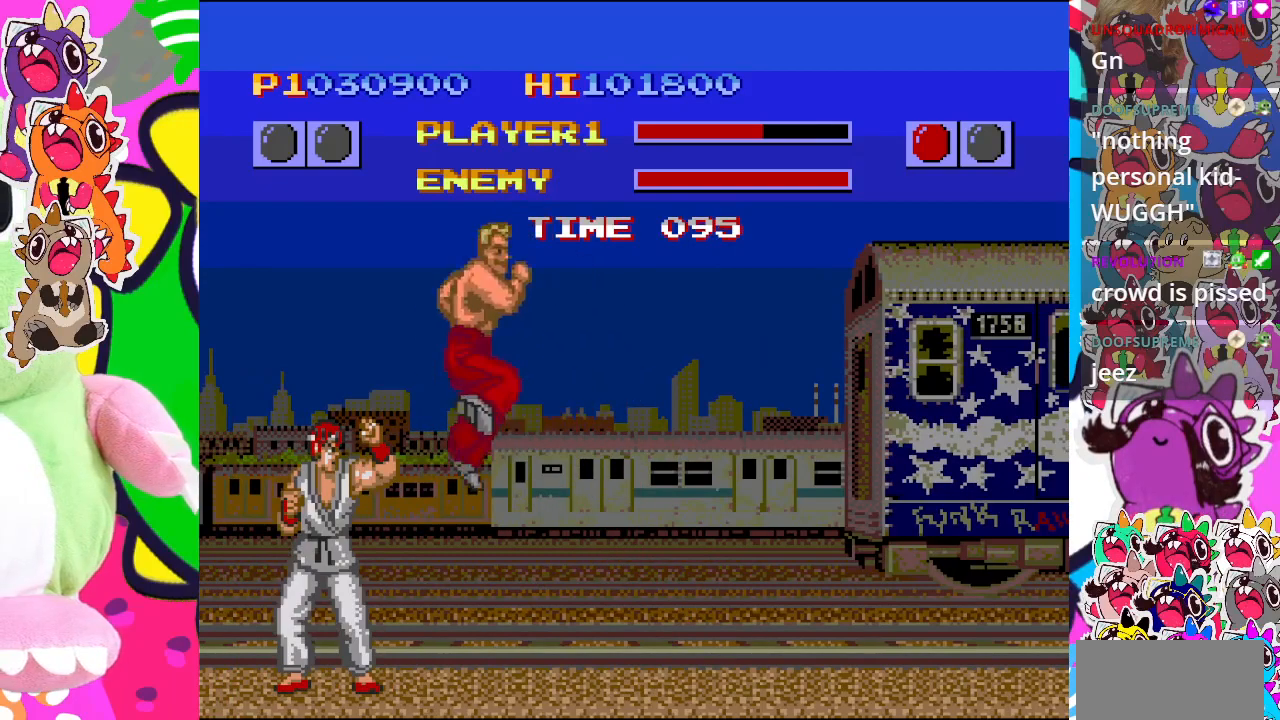
{"buttons": ["CROSS", "DPAD_LEFT"], "left_stick": "center", "events": [[83, "CROSS", "down"]]}
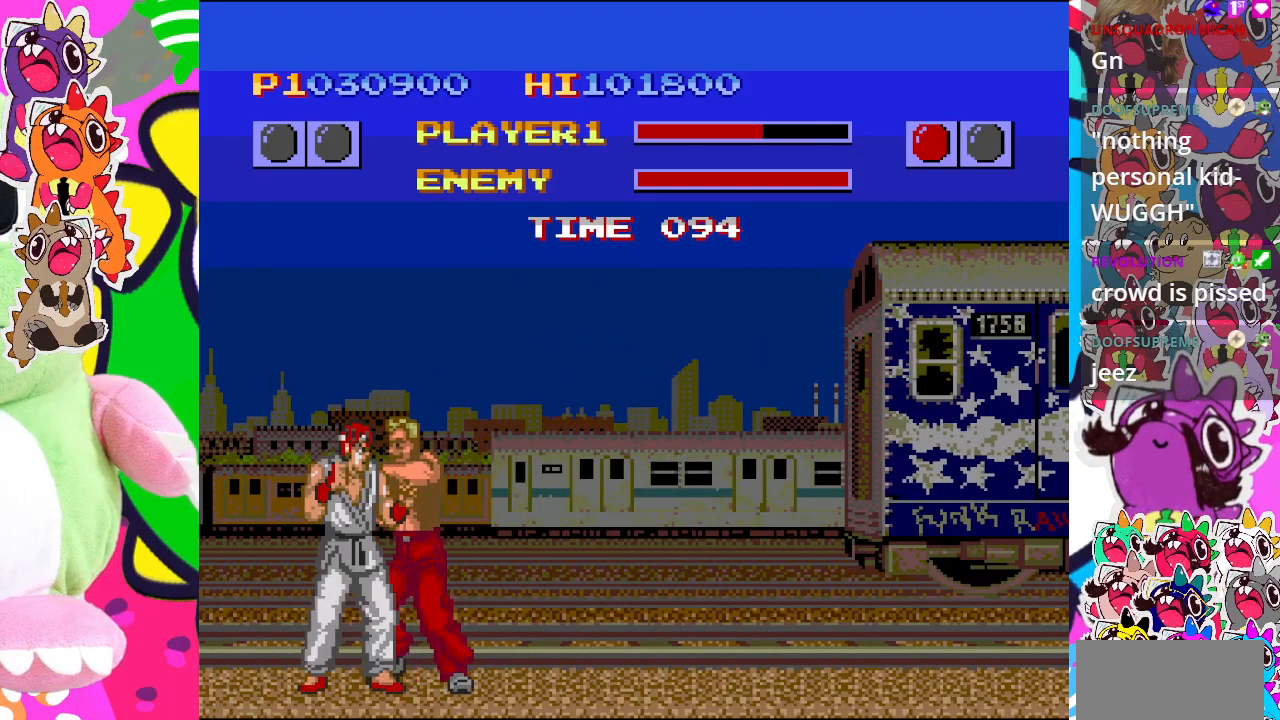
{"buttons": ["CROSS", "DPAD_LEFT"], "left_stick": "center", "events": []}
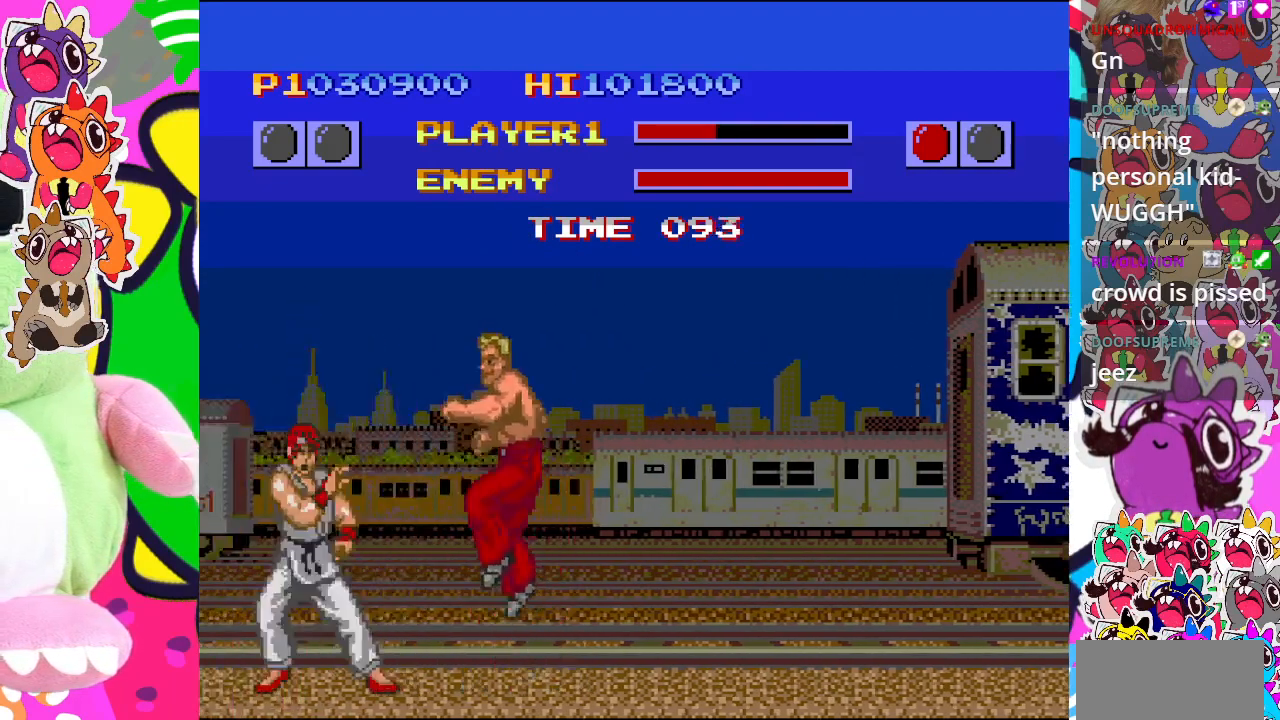
{"buttons": ["DPAD_LEFT"], "left_stick": "center", "events": [[50, "CROSS", "up"]]}
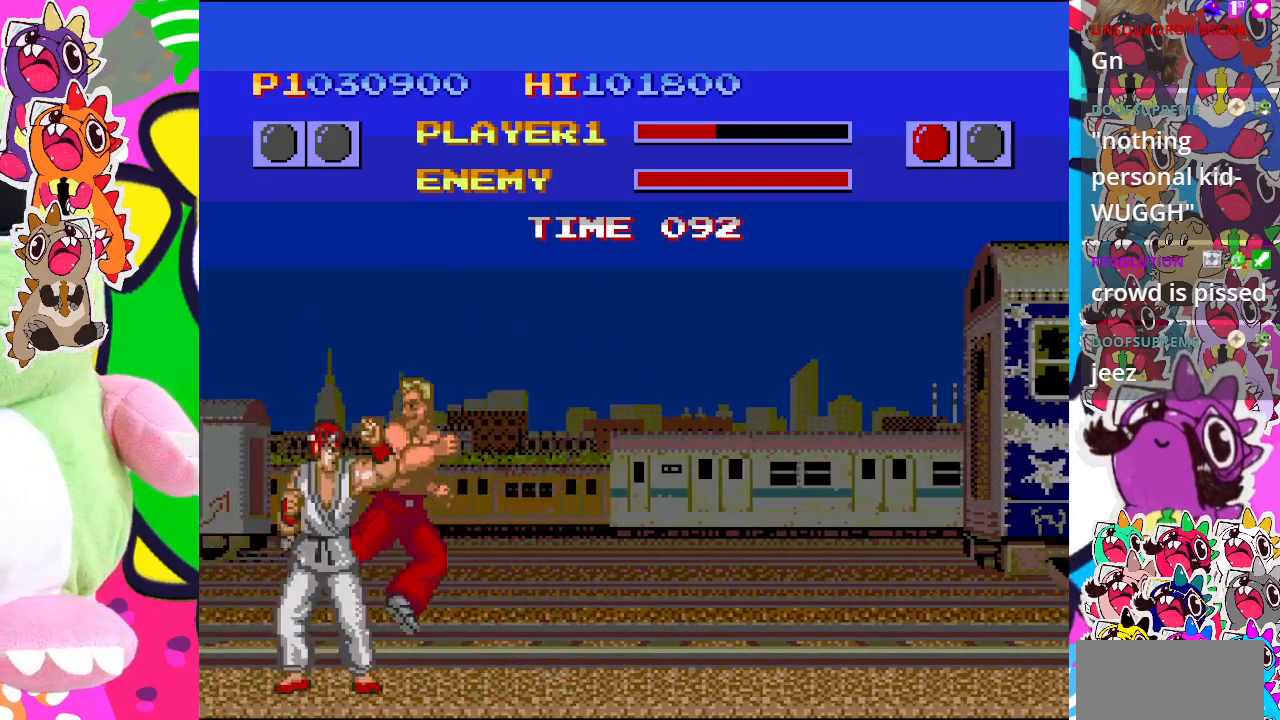
{"buttons": ["CROSS", "DPAD_LEFT"], "left_stick": "center", "events": [[83, "CROSS", "down"]]}
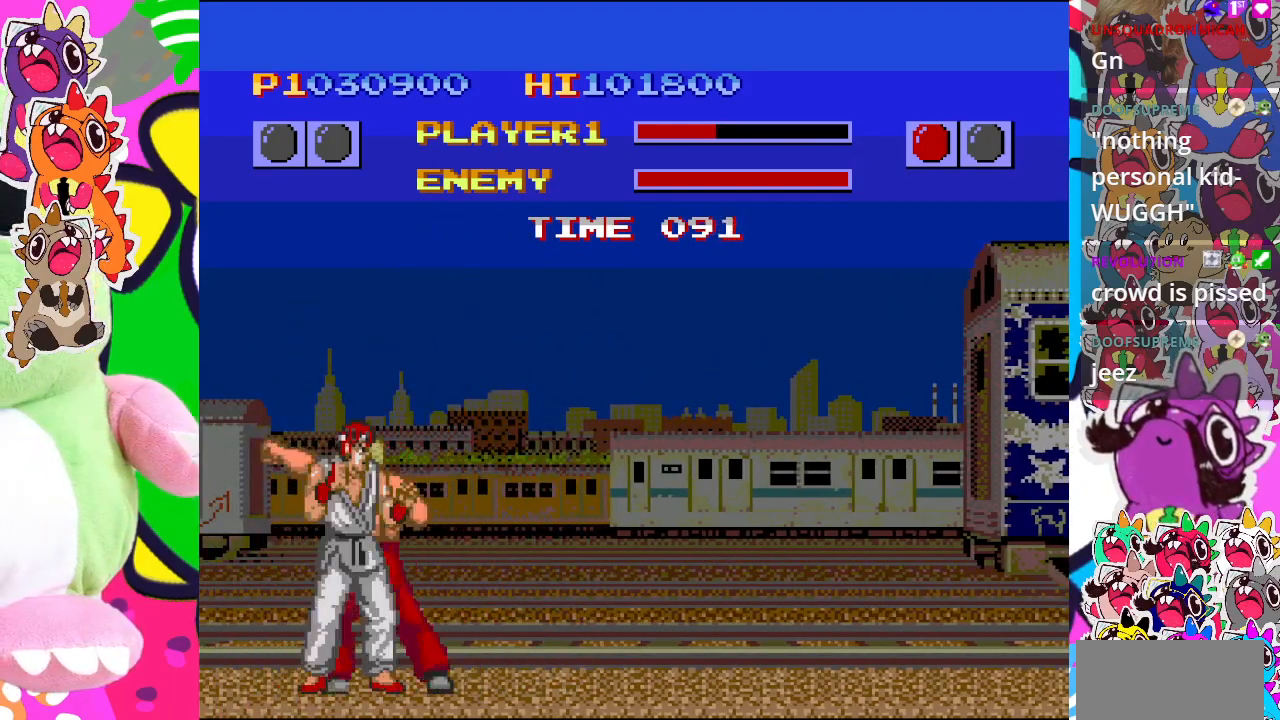
{"buttons": ["CROSS", "DPAD_LEFT"], "left_stick": "center", "events": []}
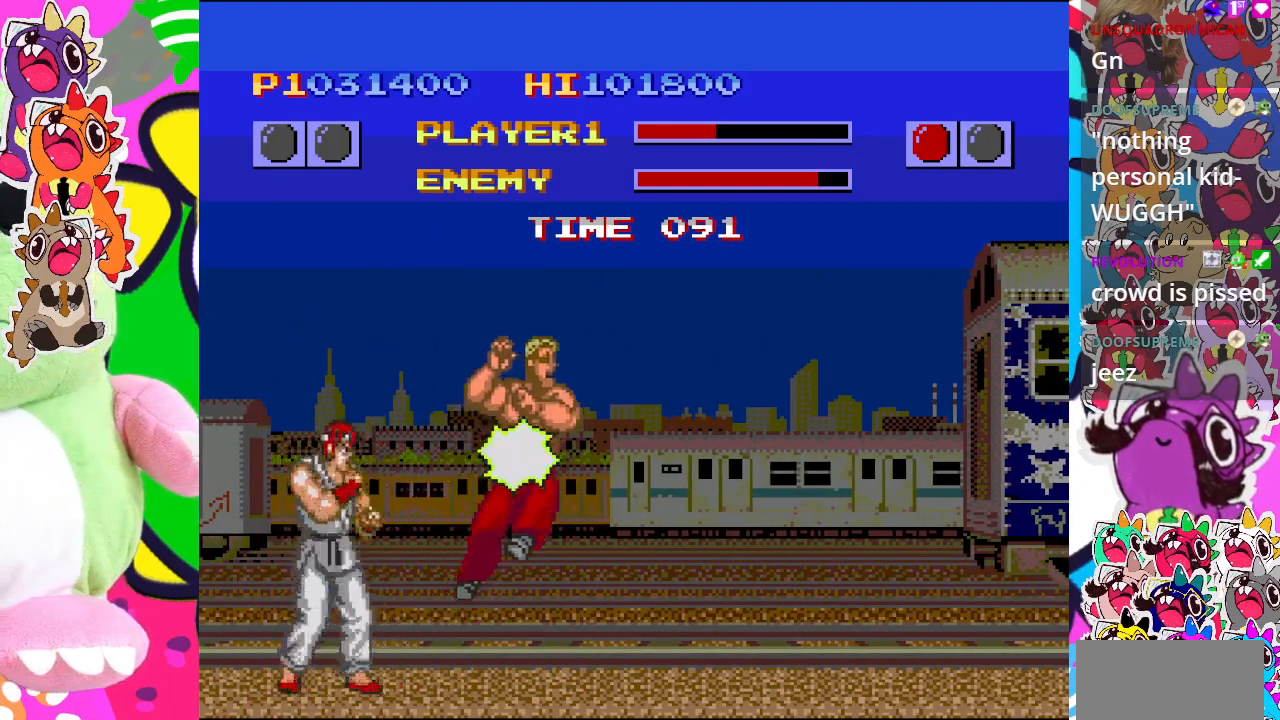
{"buttons": ["DPAD_LEFT"], "left_stick": "center", "events": [[117, "CROSS", "up"]]}
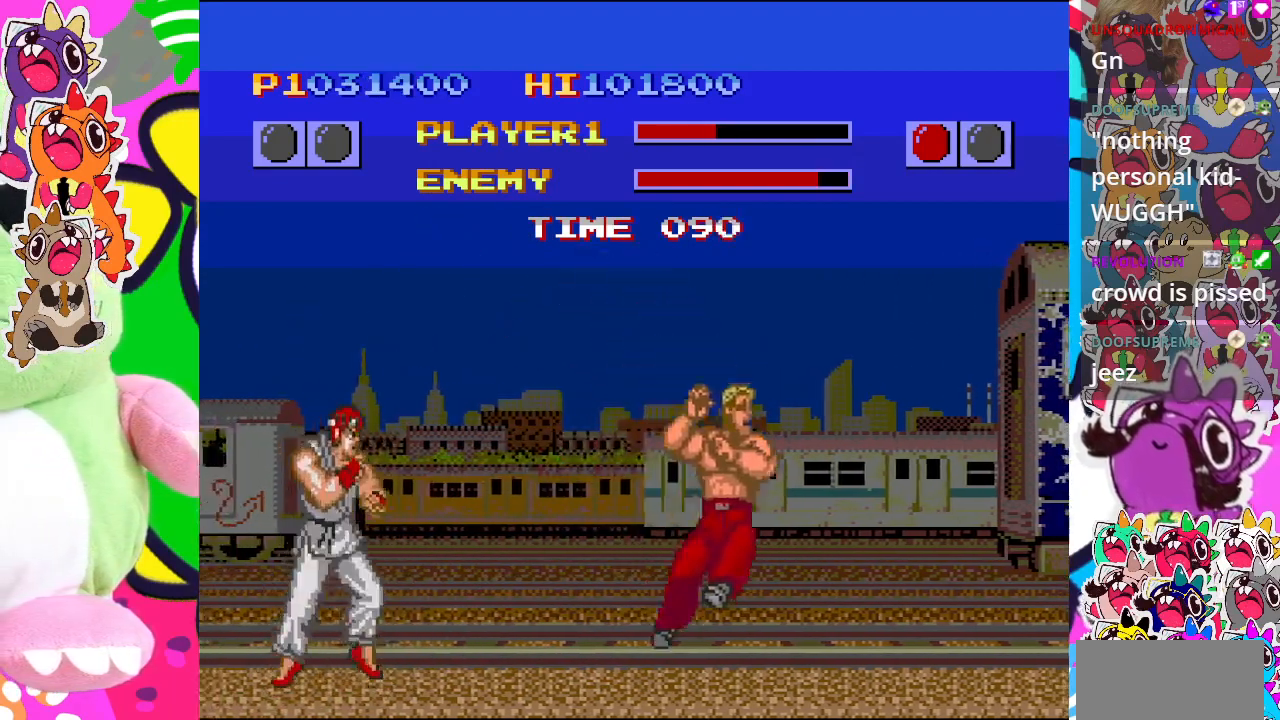
{"buttons": ["CROSS"], "left_stick": "center", "events": [[100, "DPAD_DOWN", "down"], [117, "DPAD_LEFT", "up"], [200, "DPAD_RIGHT", "down"], [233, "CROSS", "down"], [283, "DPAD_DOWN", "up"], [367, "DPAD_RIGHT", "up"]]}